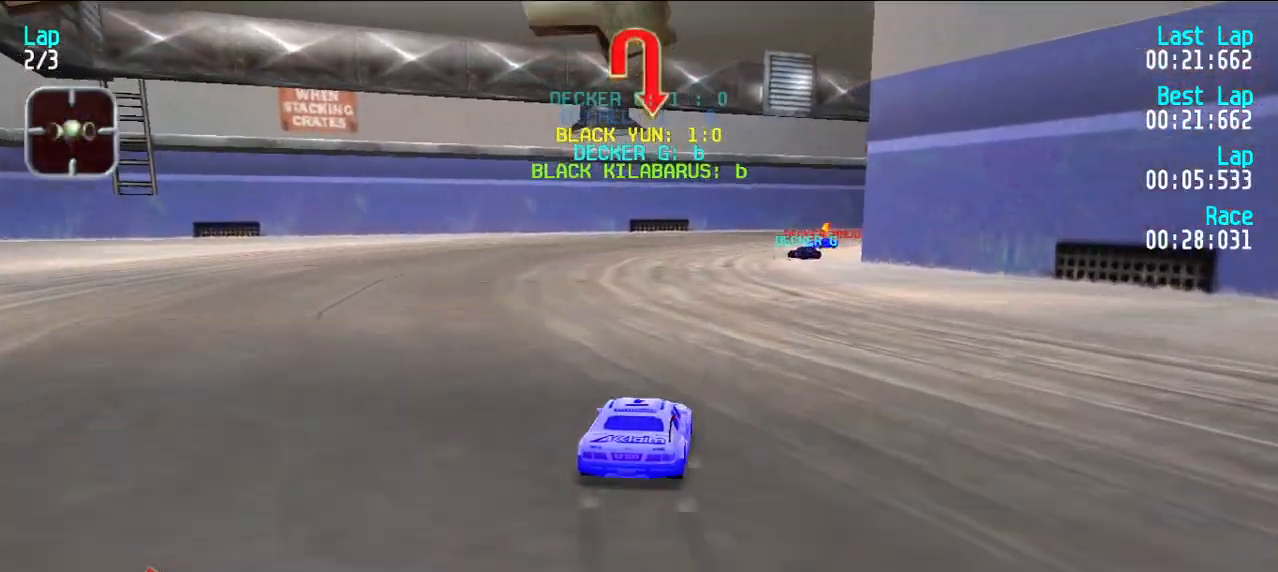
Gameplay with keyboard; each line is a JSON object with the keys held at the frame after it. "events" lists presses ("down") and releases ("up") of "d", "e", "u" and "y" between this image and that frame as [ms after this image, input, new state], when the widget could be followed in between. No other keys are recorded. Mouse input is not recorded.
{"keys": ["e"], "events": [[200, "y", "down"], [483, "y", "up"]]}
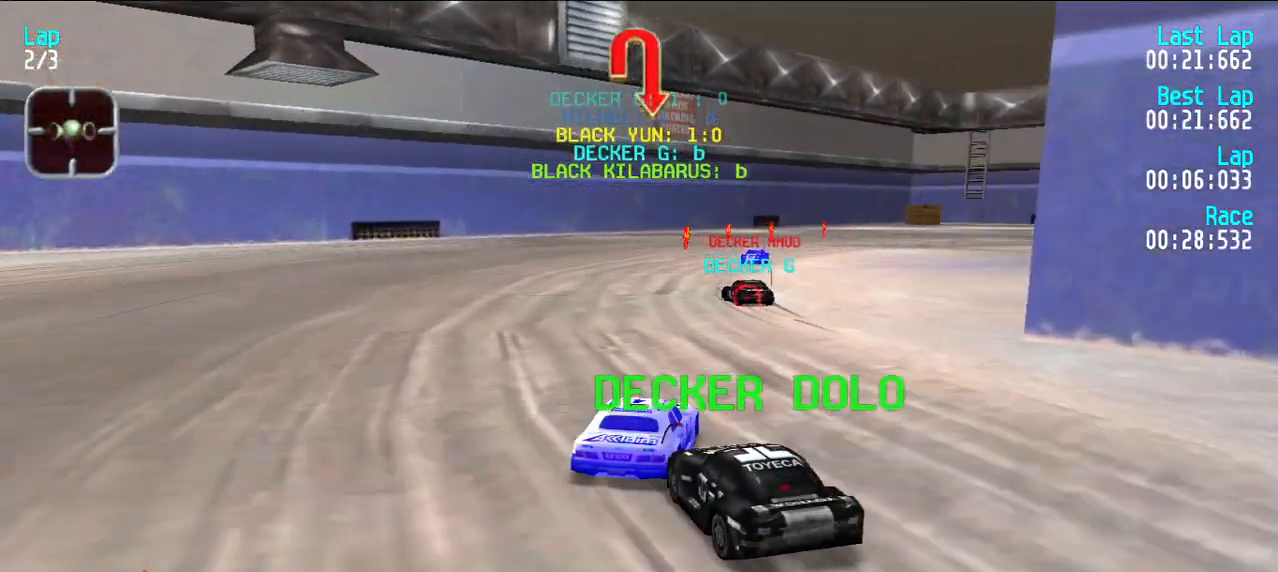
{"keys": ["e", "y"], "events": [[33, "y", "down"], [200, "y", "up"], [250, "y", "down"]]}
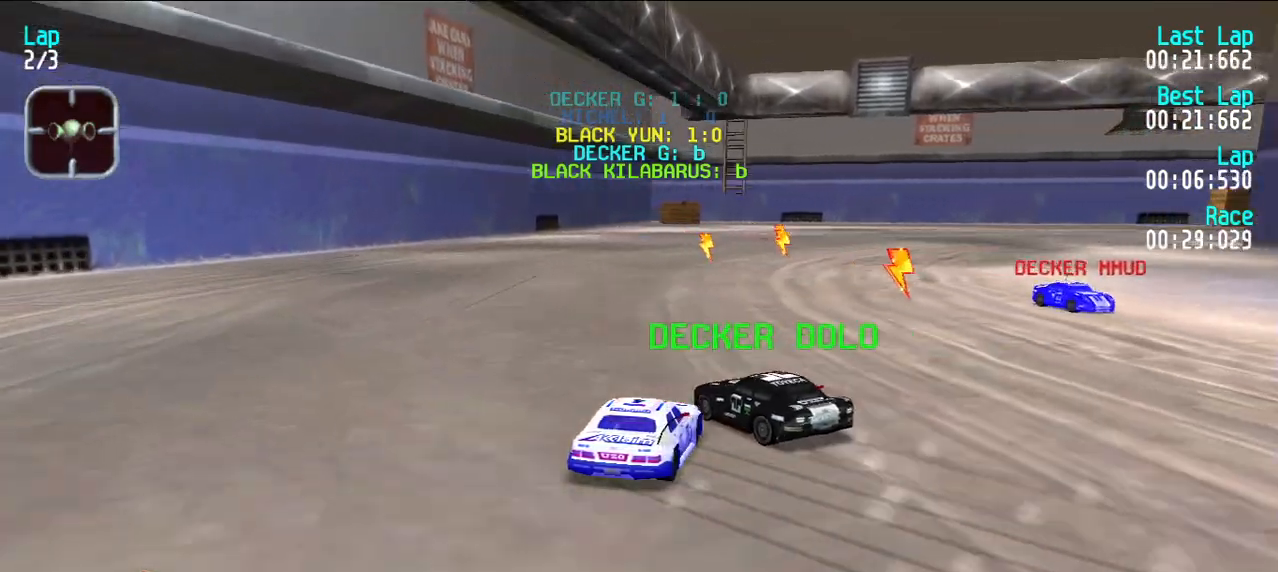
{"keys": ["e", "y"], "events": []}
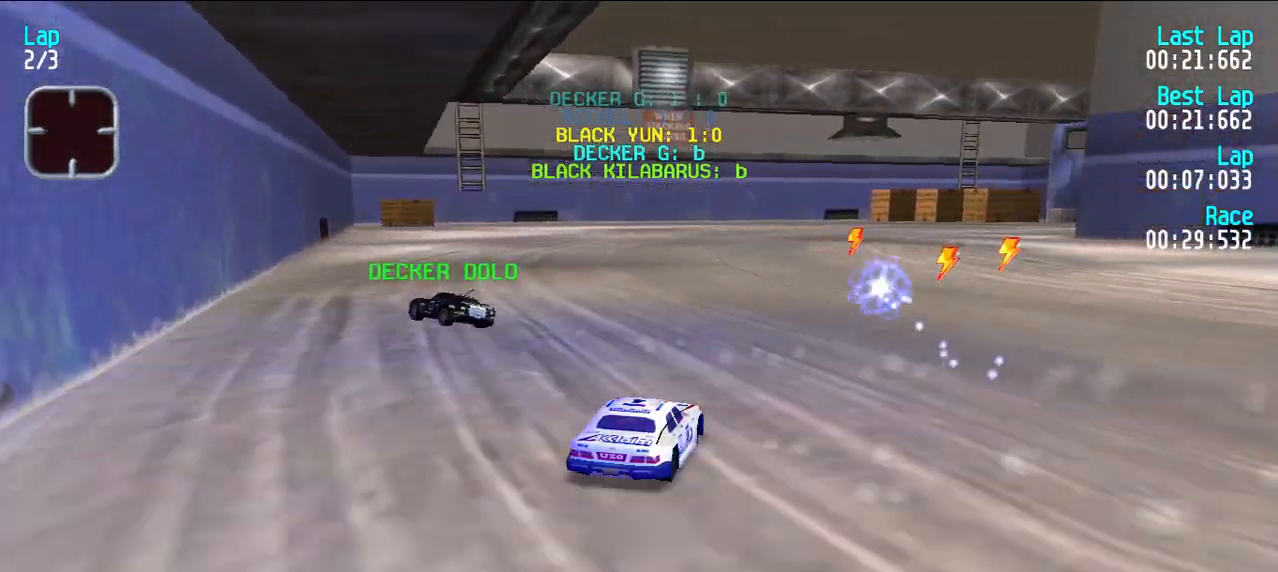
{"keys": ["e", "u"], "events": [[50, "y", "up"], [417, "u", "down"]]}
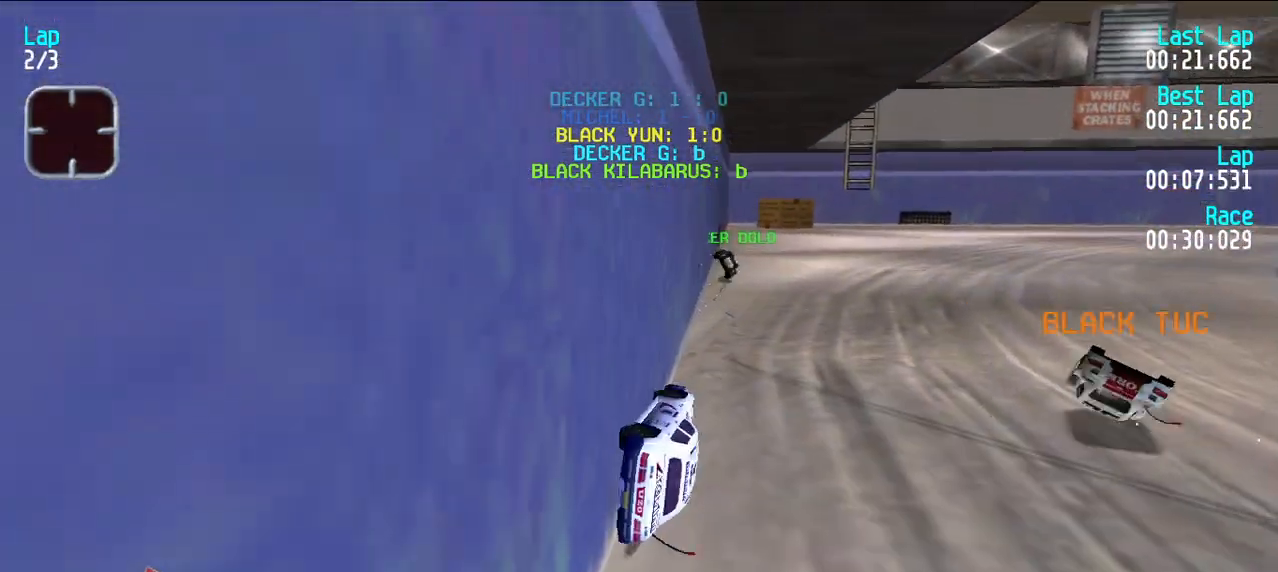
{"keys": ["e", "u"], "events": [[400, "u", "up"], [500, "u", "down"]]}
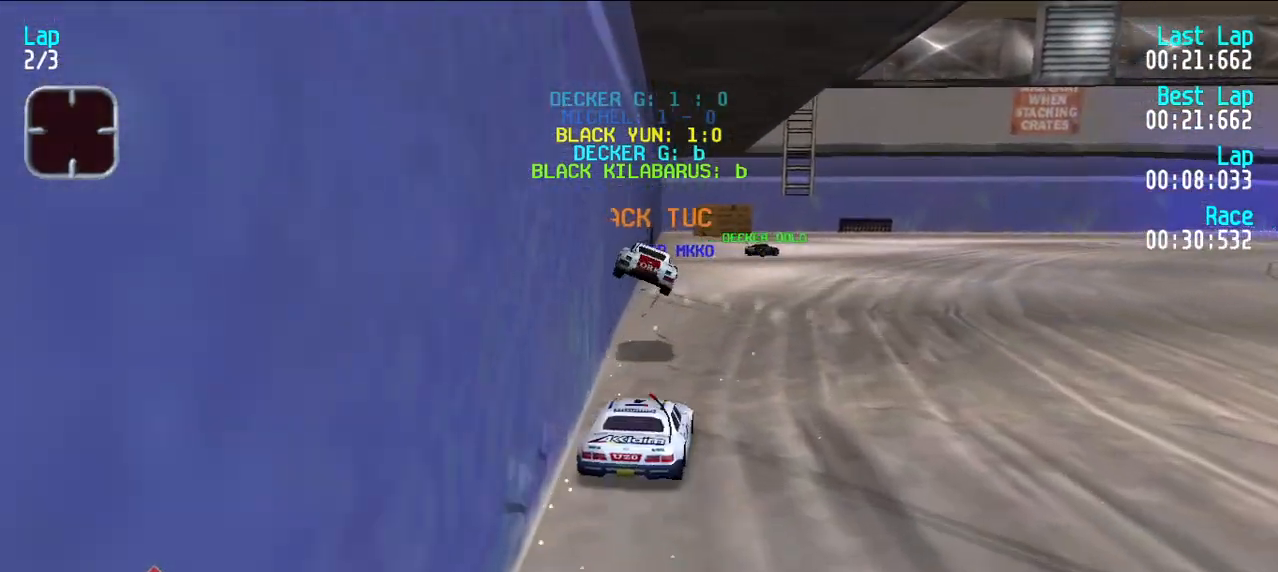
{"keys": ["e"], "events": [[467, "u", "up"]]}
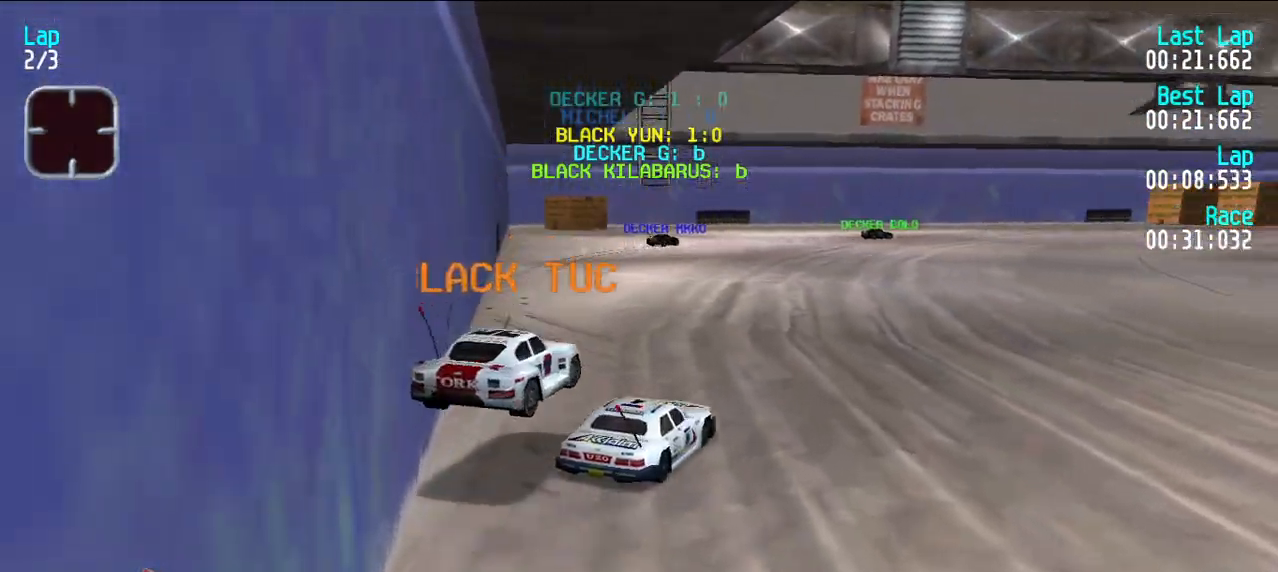
{"keys": ["e"], "events": [[50, "u", "down"], [100, "u", "up"], [183, "y", "down"], [233, "y", "up"], [333, "u", "down"], [417, "u", "up"]]}
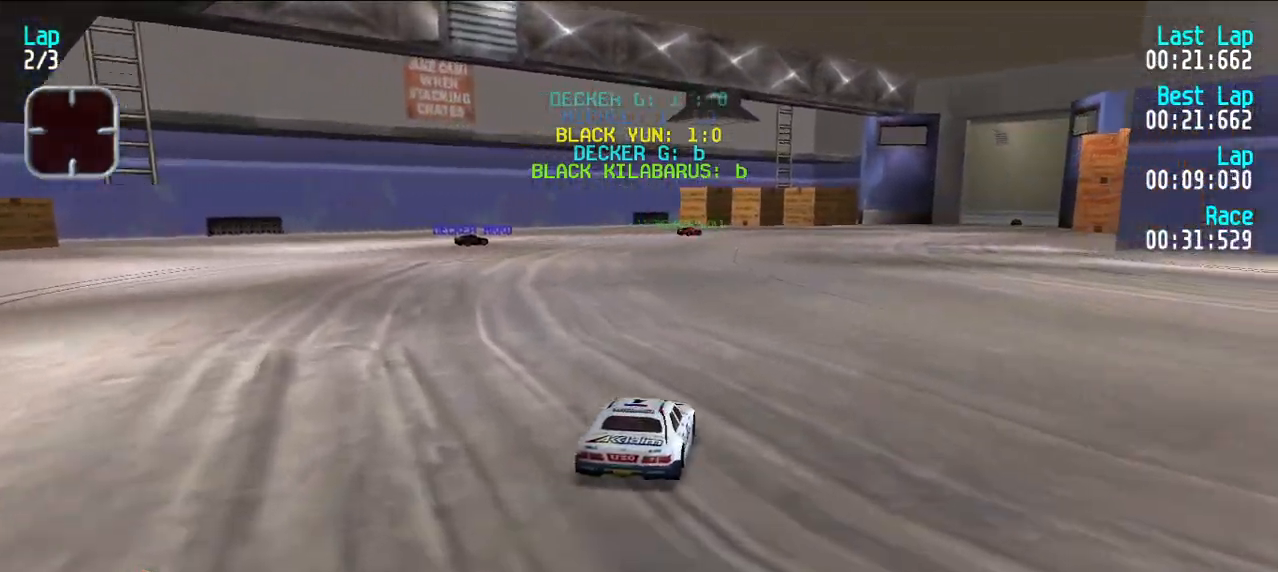
{"keys": ["e"], "events": [[17, "u", "down"], [67, "u", "up"], [167, "u", "down"], [267, "u", "up"], [350, "u", "down"], [383, "u", "up"]]}
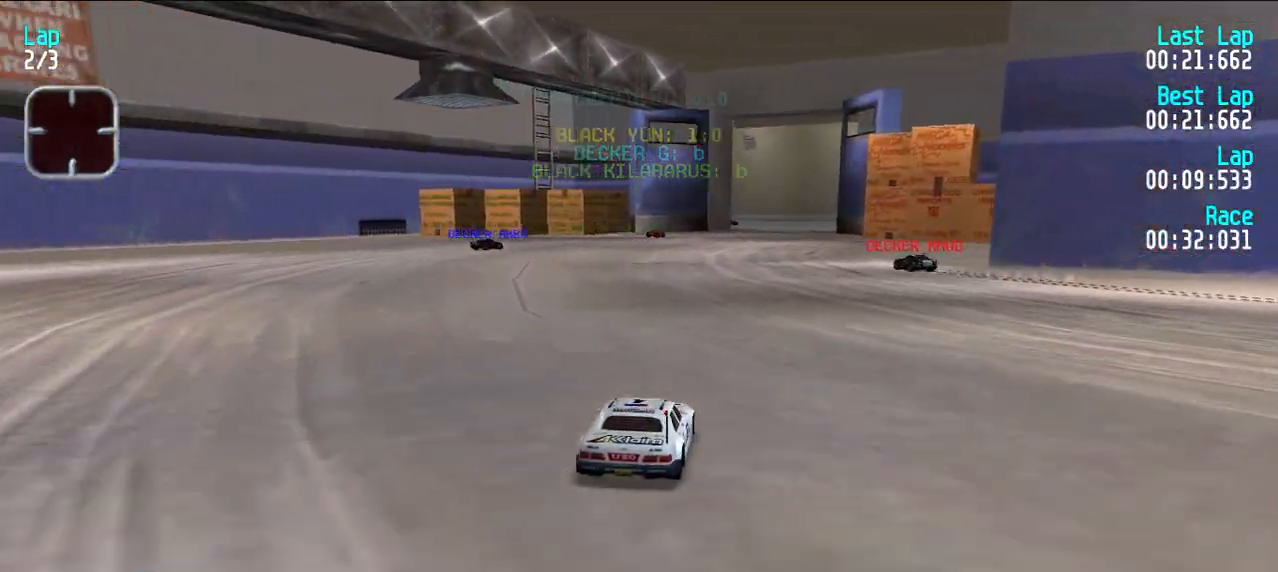
{"keys": ["e"], "events": [[33, "u", "down"], [83, "u", "up"], [367, "y", "down"], [417, "y", "up"]]}
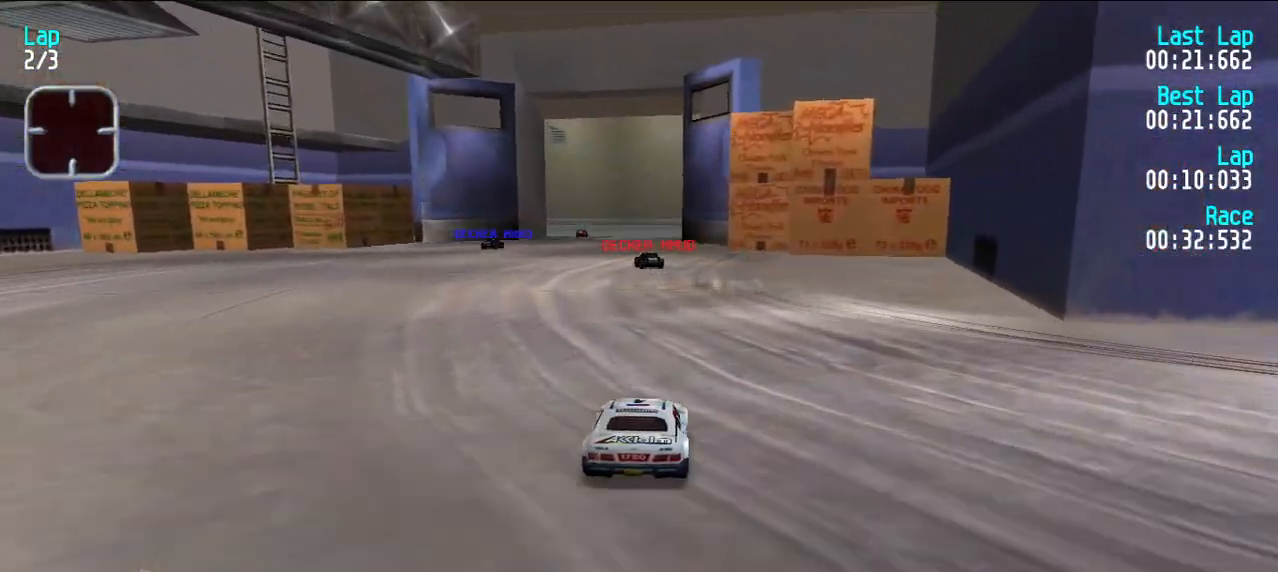
{"keys": ["e"], "events": [[283, "y", "down"], [333, "y", "up"]]}
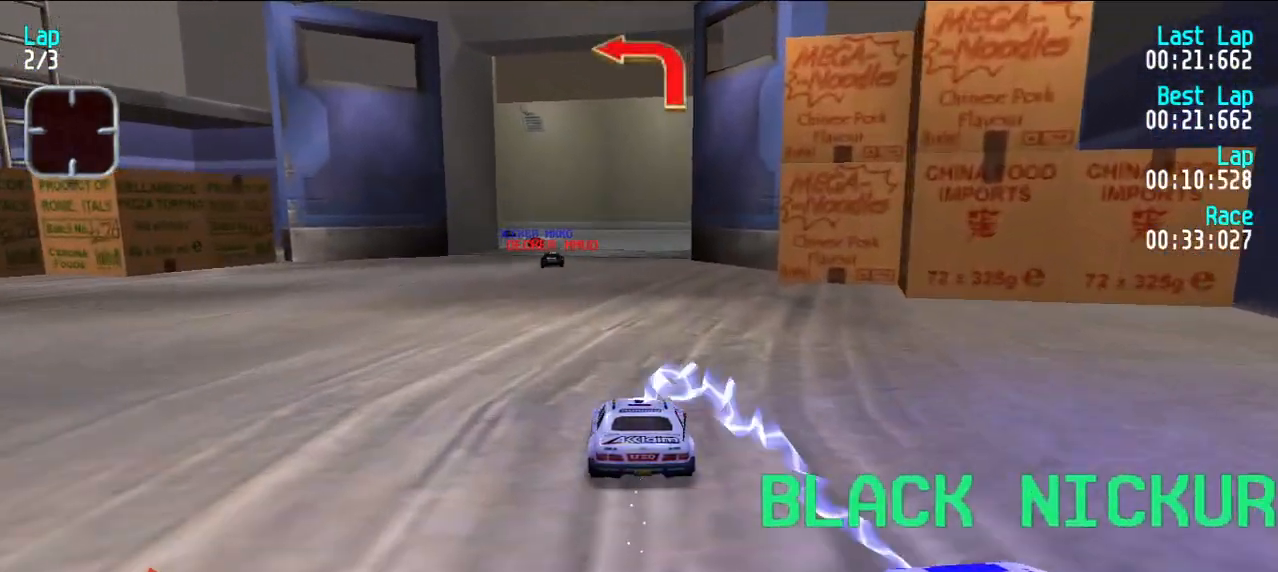
{"keys": ["e", "u"], "events": [[433, "u", "down"]]}
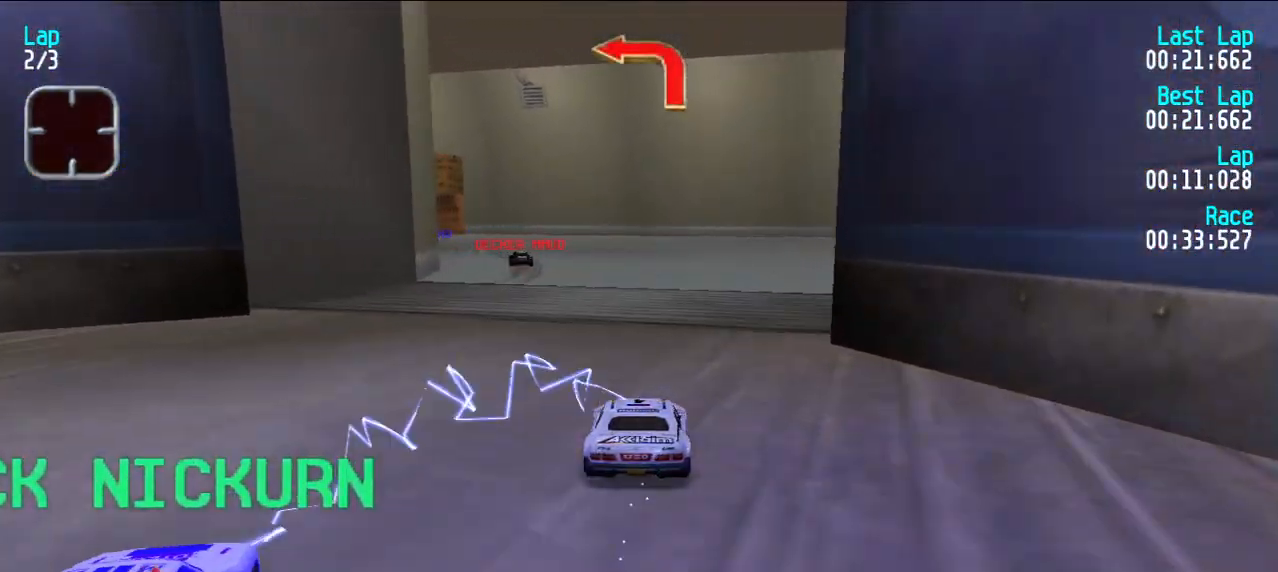
{"keys": ["e", "y"], "events": [[33, "u", "up"], [83, "u", "down"], [167, "u", "up"], [267, "d", "down"], [317, "e", "up"], [417, "d", "up"], [450, "e", "down"], [450, "y", "down"]]}
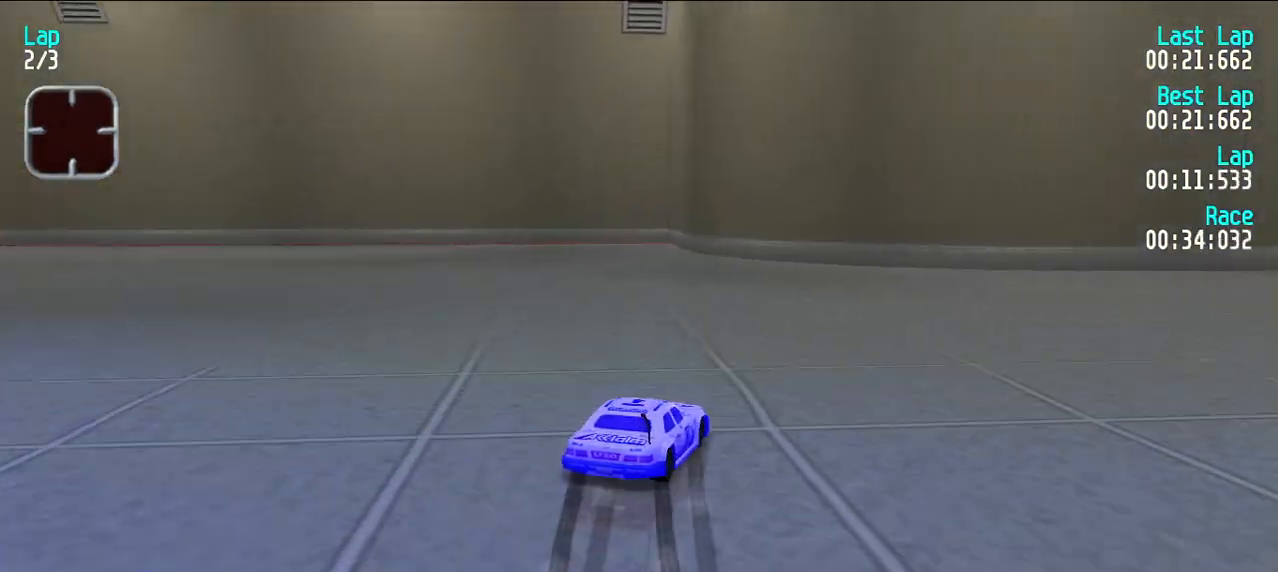
{"keys": [], "events": [[367, "e", "up"], [367, "y", "up"]]}
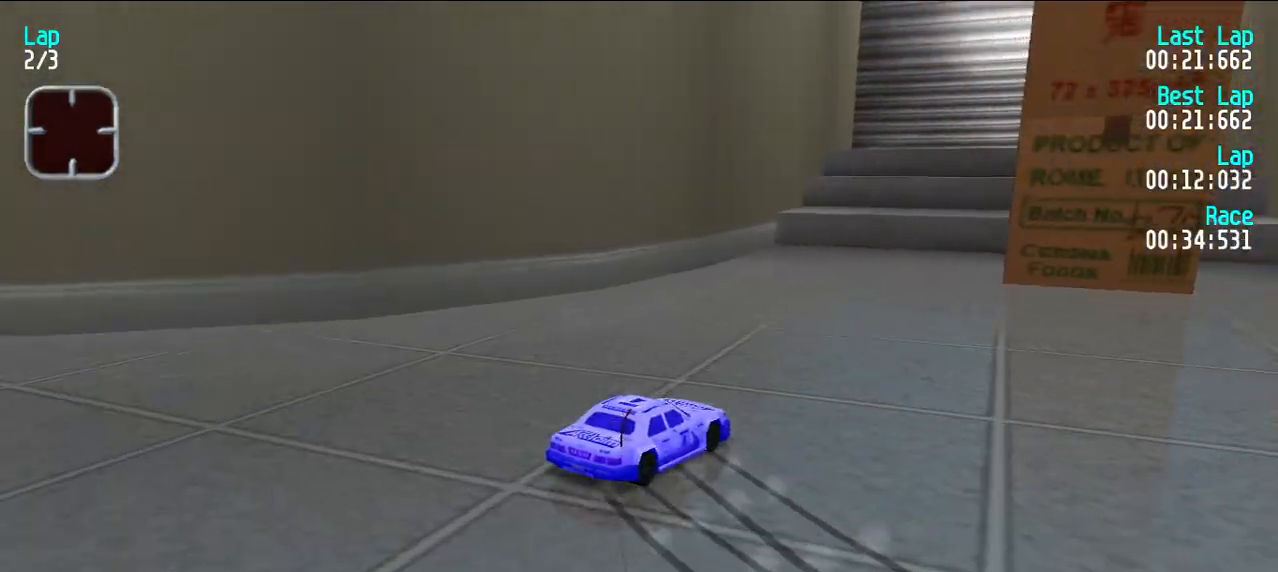
{"keys": ["u"], "events": [[17, "u", "down"]]}
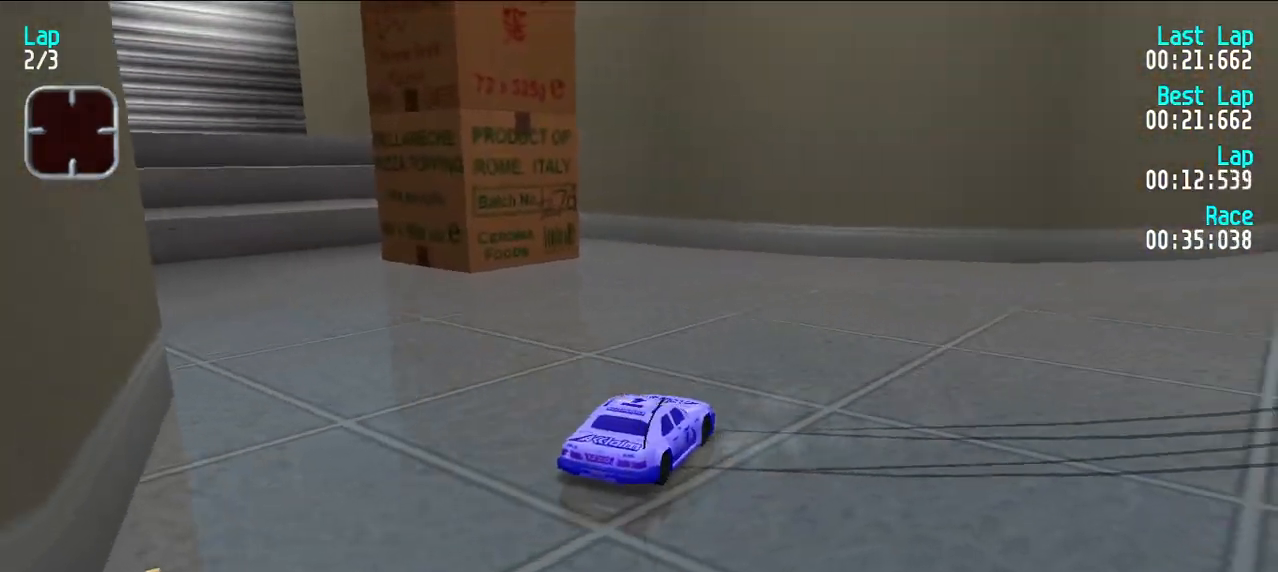
{"keys": ["e", "u"], "events": [[133, "e", "down"], [183, "u", "up"], [317, "u", "down"]]}
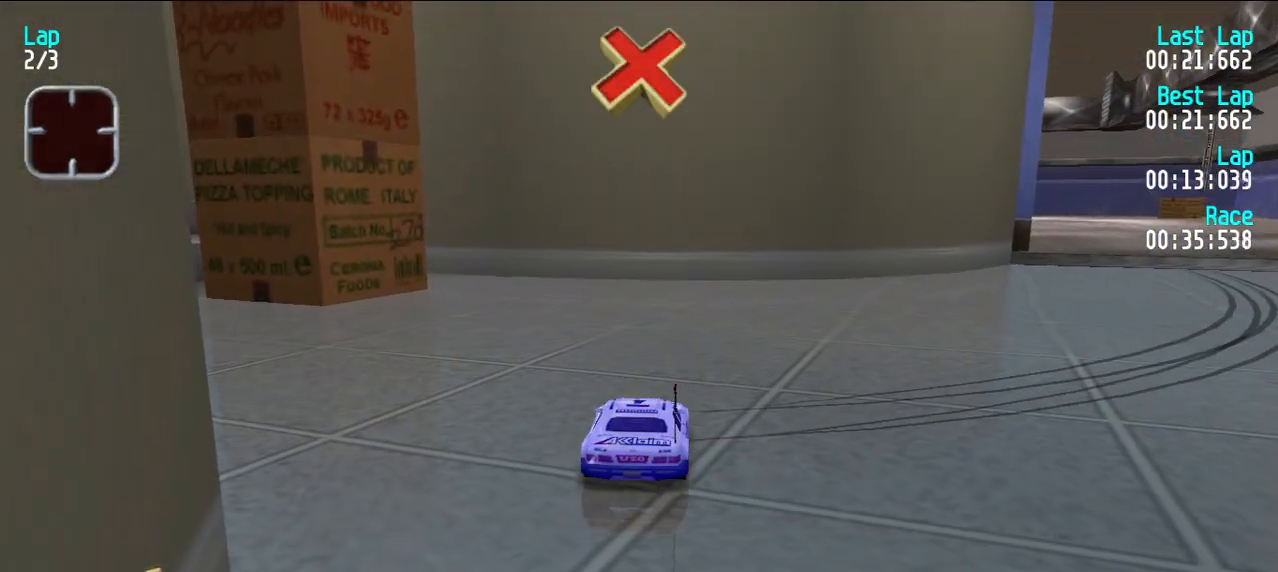
{"keys": ["e"], "events": [[467, "u", "up"]]}
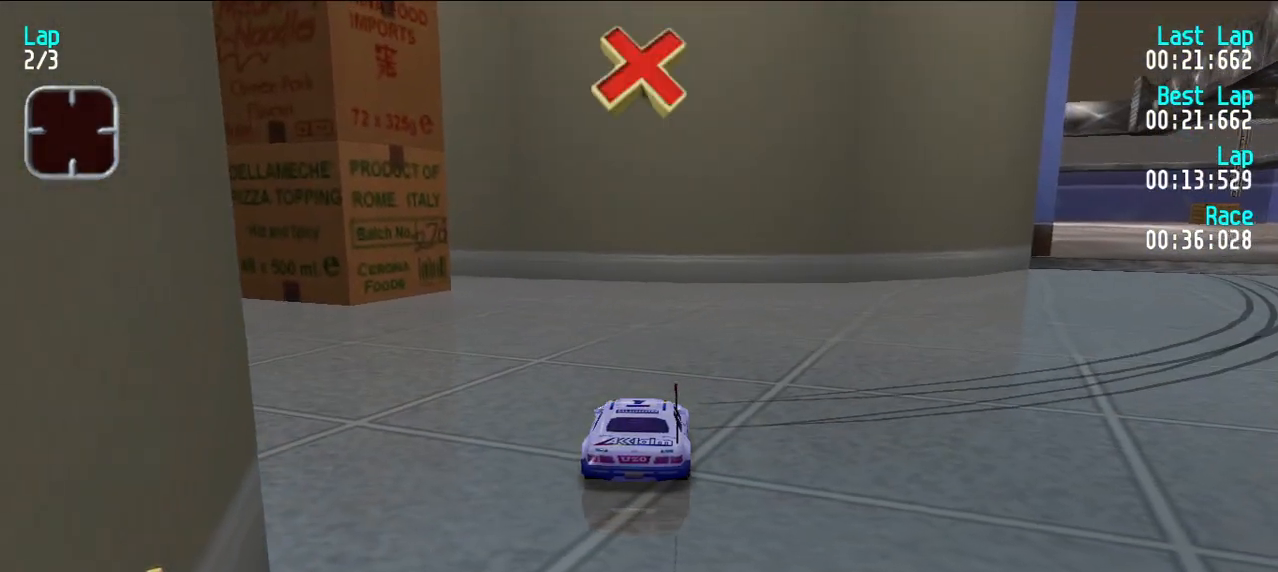
{"keys": ["e", "u"], "events": [[200, "u", "down"]]}
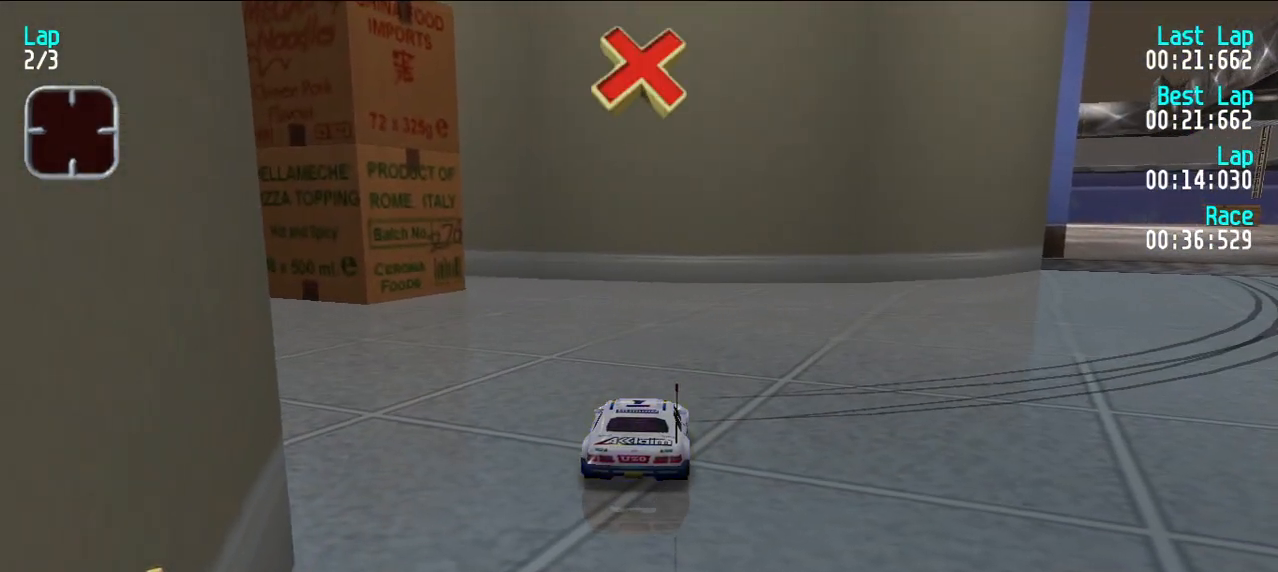
{"keys": ["e", "u"], "events": []}
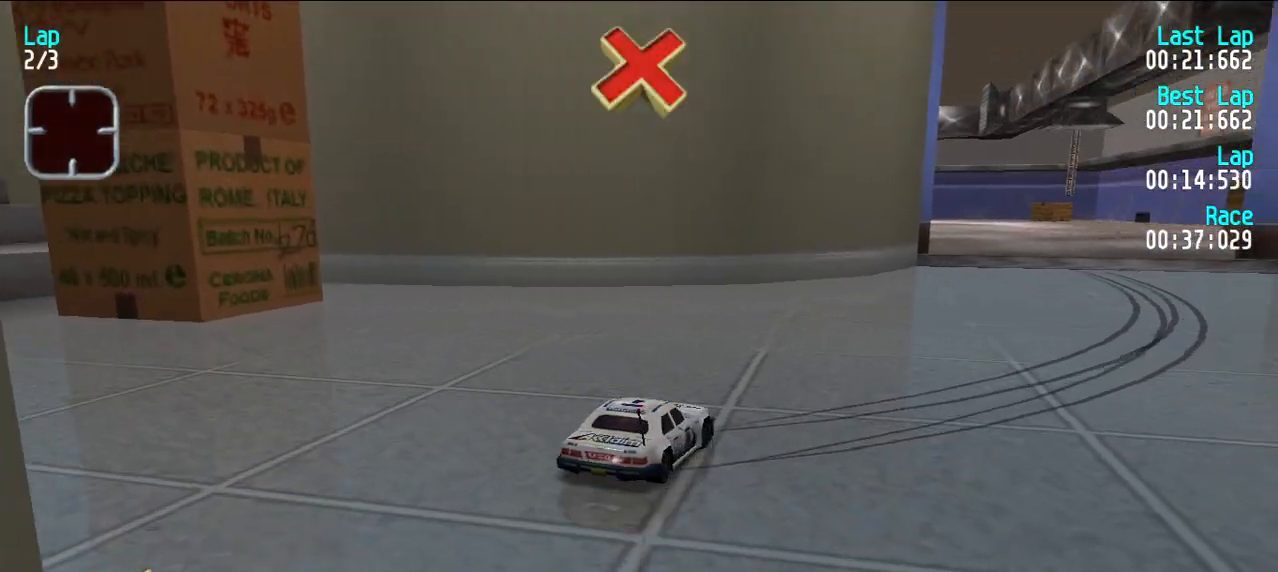
{"keys": ["e"], "events": [[183, "u", "up"], [283, "u", "down"], [333, "u", "up"]]}
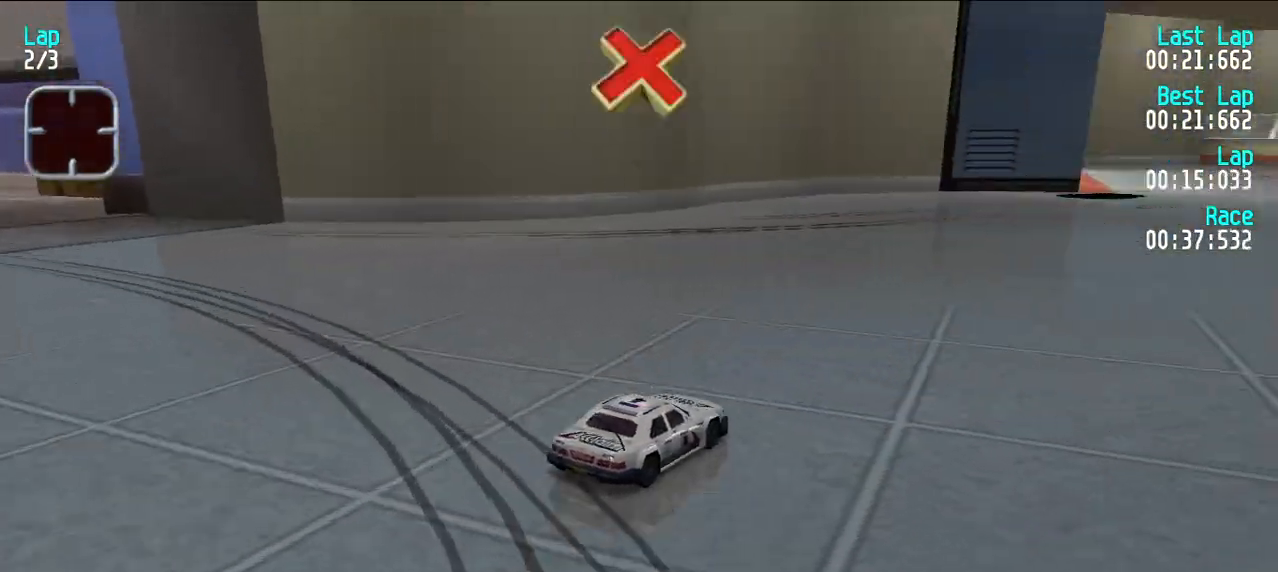
{"keys": ["e", "u"], "events": [[17, "y", "down"], [117, "y", "up"], [483, "u", "down"]]}
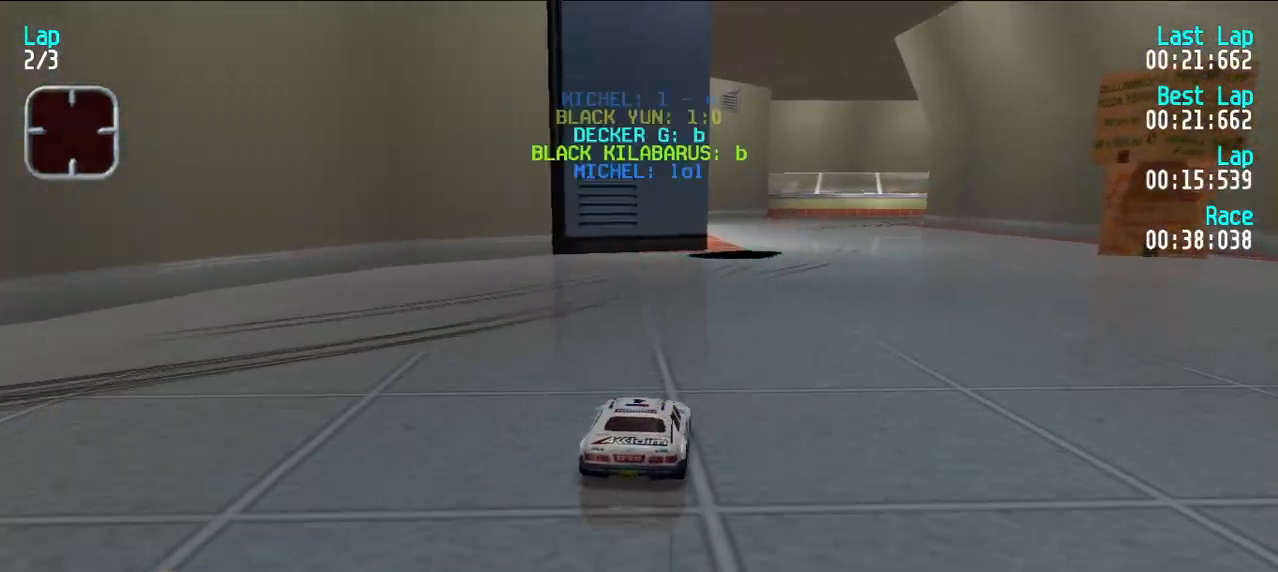
{"keys": ["e"], "events": [[33, "u", "up"], [83, "u", "down"], [217, "u", "up"], [467, "y", "down"], [500, "y", "up"]]}
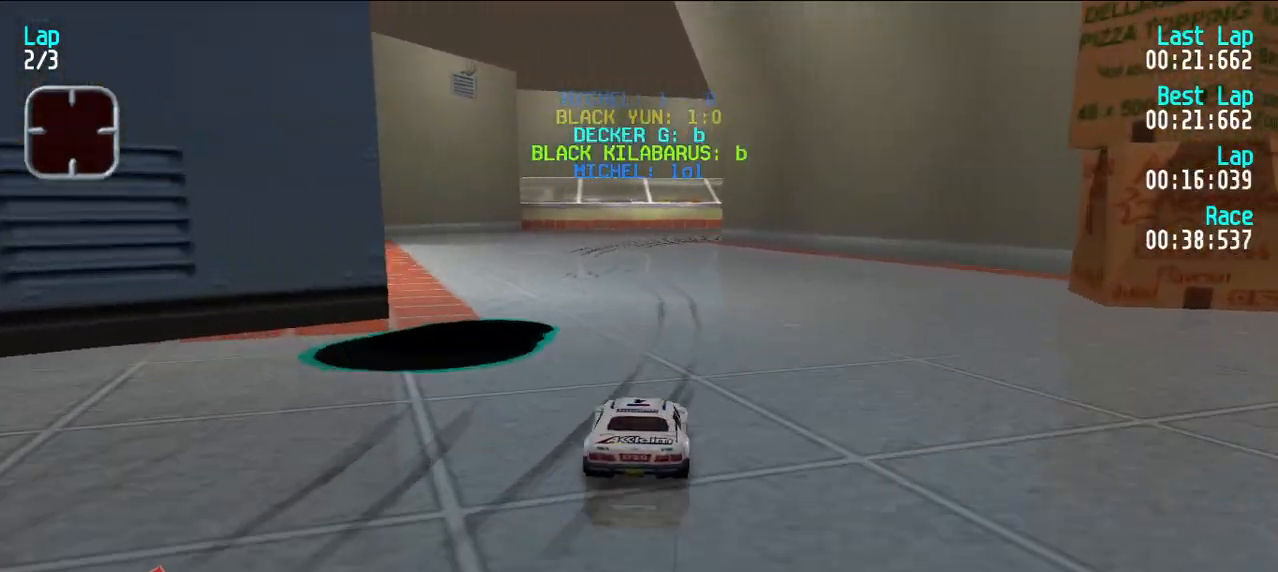
{"keys": ["d", "e"], "events": [[467, "d", "down"]]}
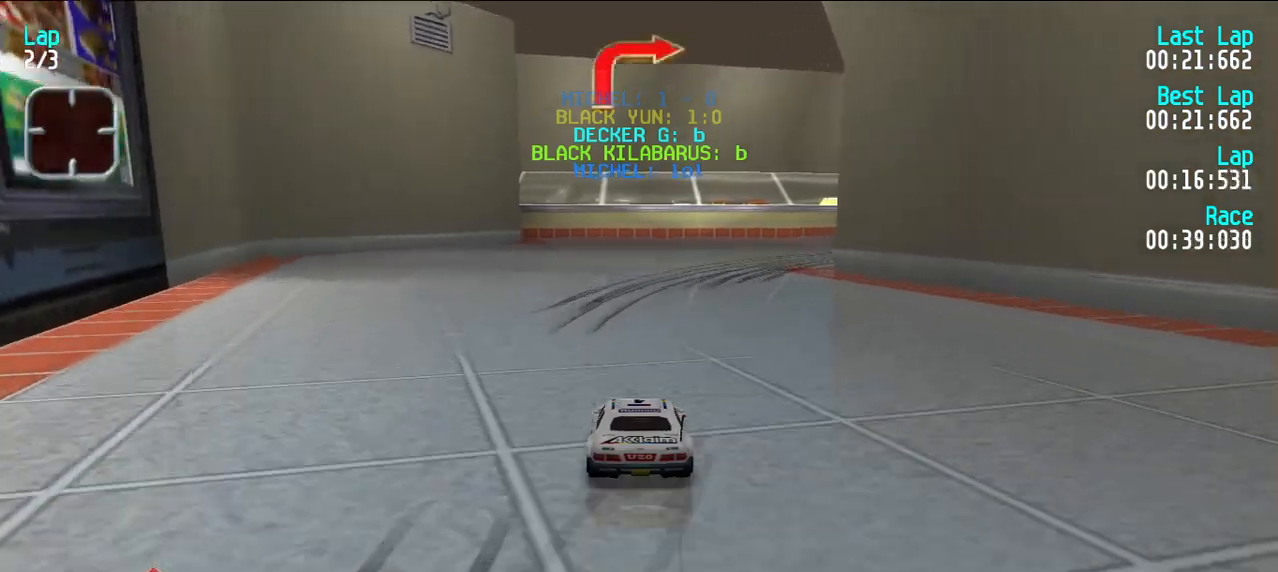
{"keys": ["e", "u"], "events": [[17, "e", "up"], [67, "u", "down"], [117, "d", "up"], [117, "e", "down"], [117, "u", "up"], [200, "u", "down"], [300, "u", "up"], [350, "u", "down"]]}
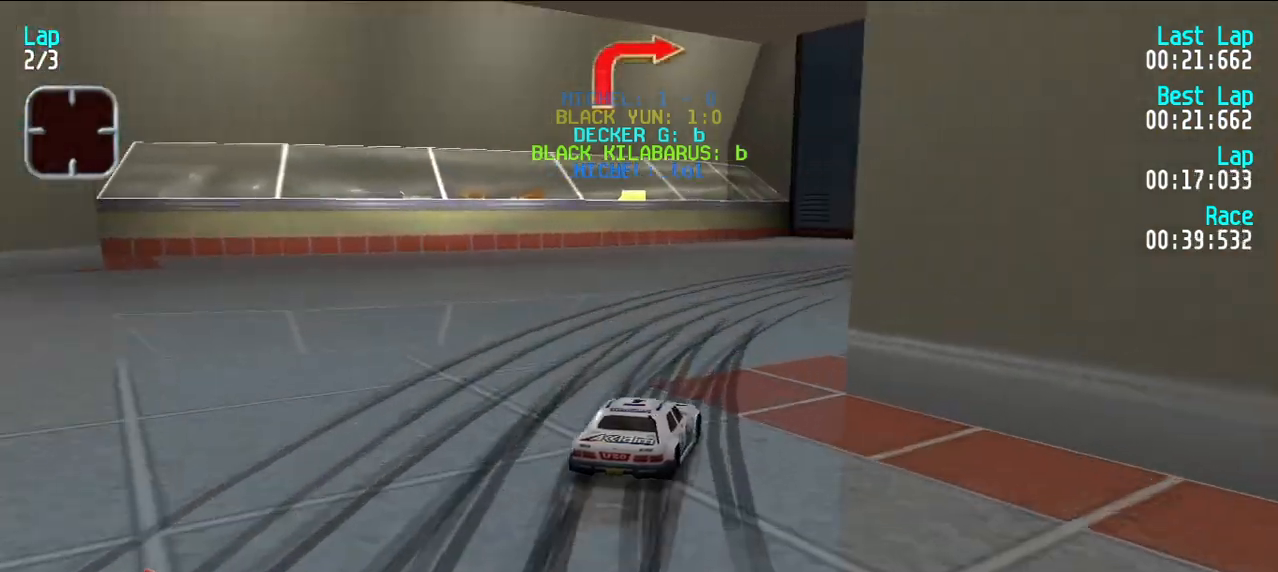
{"keys": ["e", "u"], "events": [[133, "u", "up"], [167, "u", "down"], [450, "u", "up"], [500, "u", "down"]]}
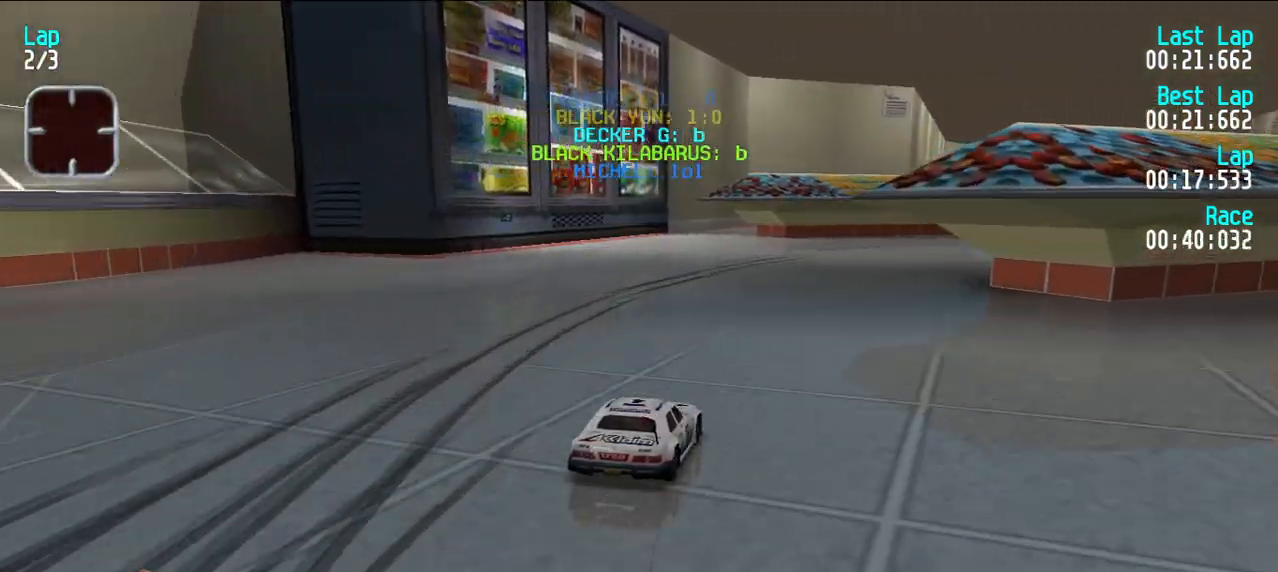
{"keys": ["e"], "events": [[100, "u", "up"], [150, "u", "down"], [233, "u", "up"], [283, "u", "down"], [367, "u", "up"]]}
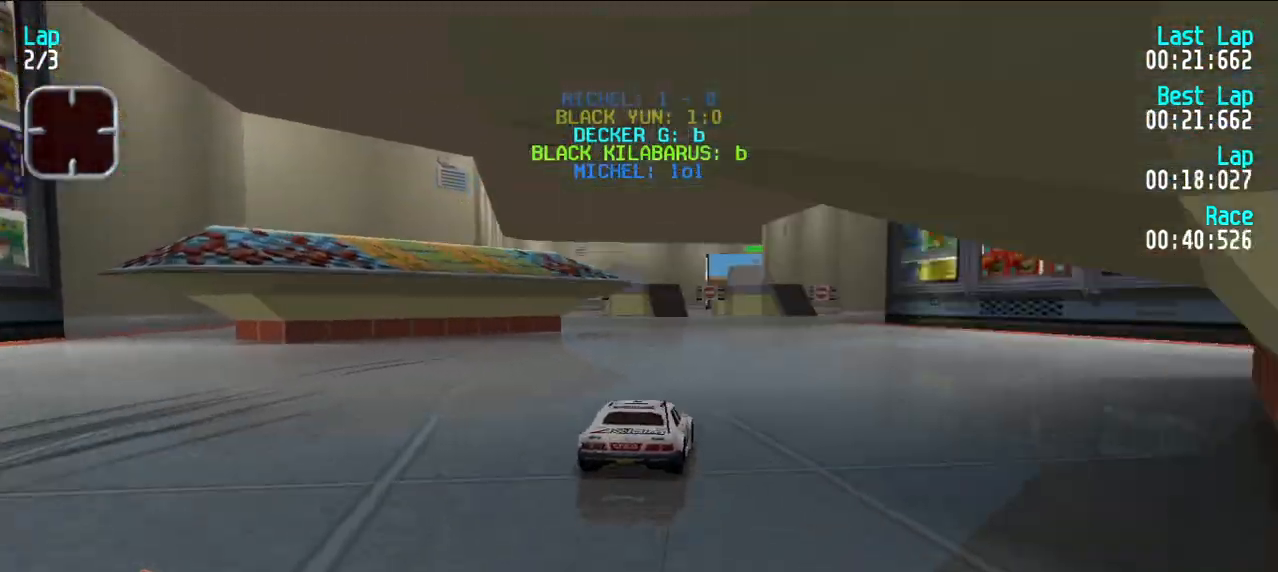
{"keys": ["e"], "events": []}
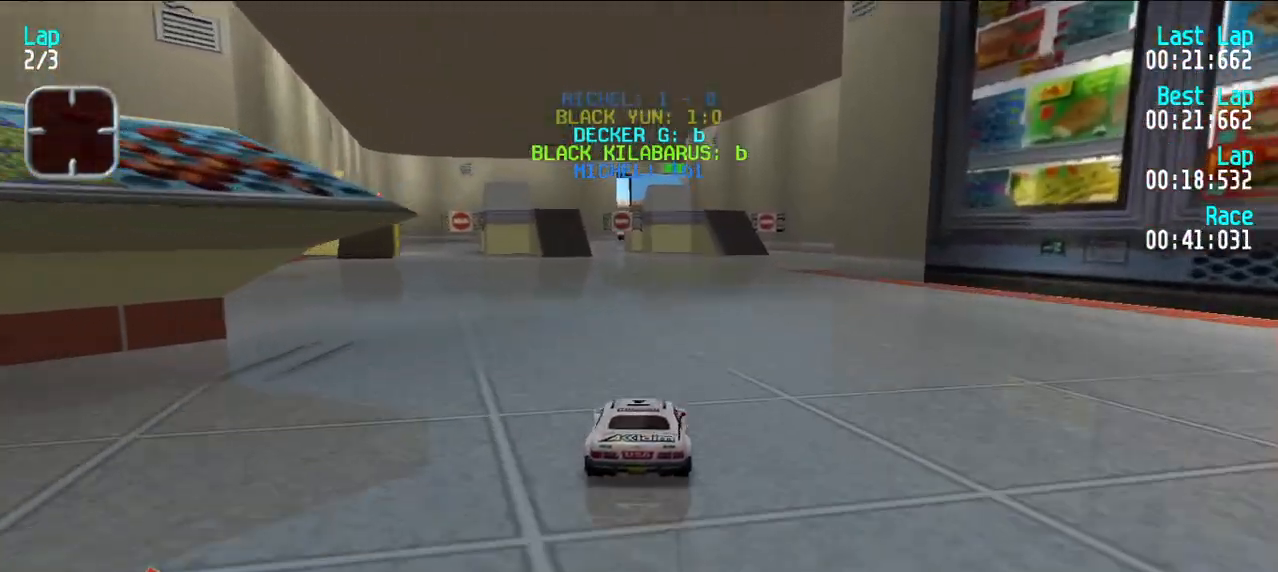
{"keys": ["e"], "events": []}
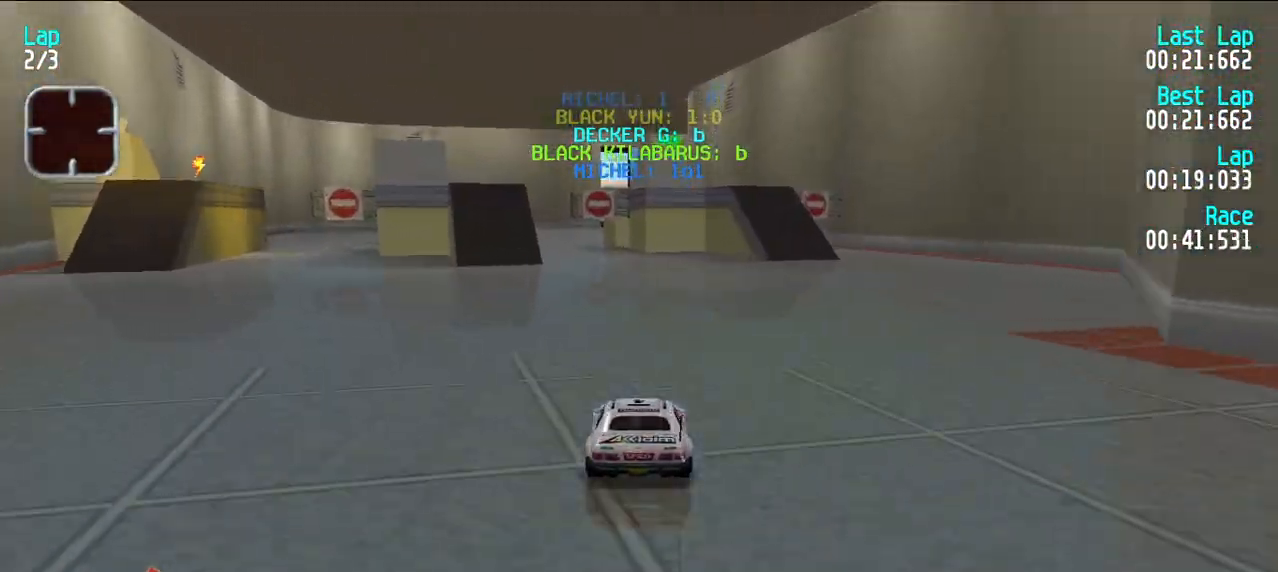
{"keys": ["e"], "events": [[150, "y", "down"], [200, "y", "up"], [300, "y", "down"], [333, "y", "up"]]}
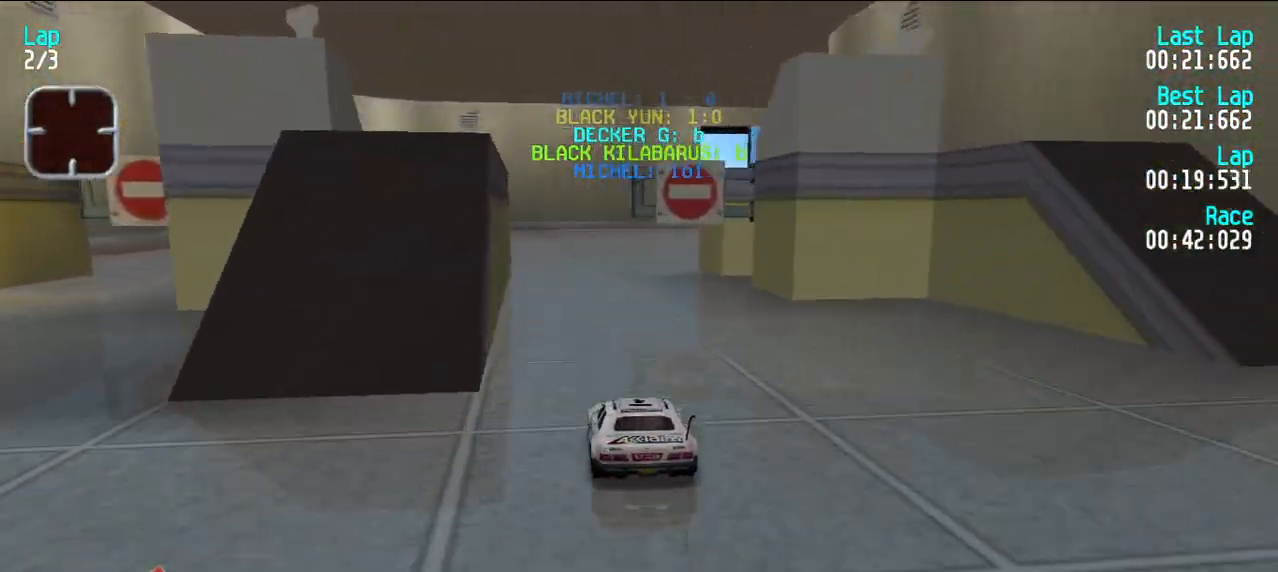
{"keys": ["e"], "events": []}